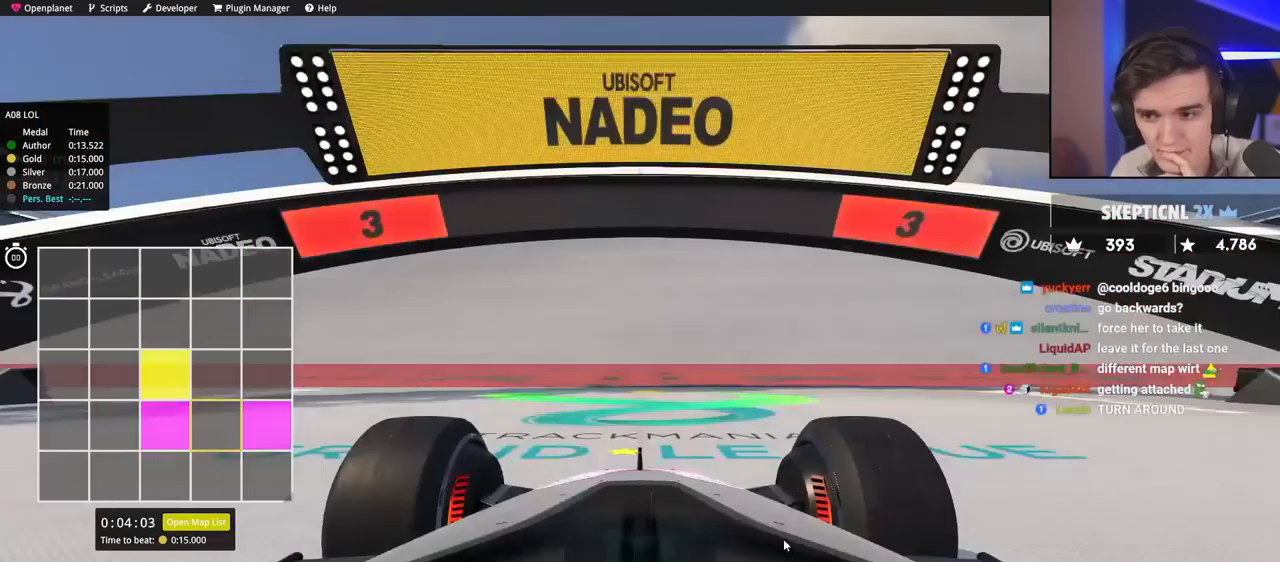
Gameplay with keyboard; each line is a JSON object with the keys held at the frame after it. "events" lists presses ("down") and releases ("up") of "brake", "down", "left", "right" and "up" between this image and that frame as [ms after this image, input, new state], when the widget could be followed in between. No other keys are recorded. Mouse input is not recorded. Key names are as the overlay labels them; some are game actions (e.g. jump) rather than physical keys.
{"keys": ["up"], "events": [[50, "up", "down"]]}
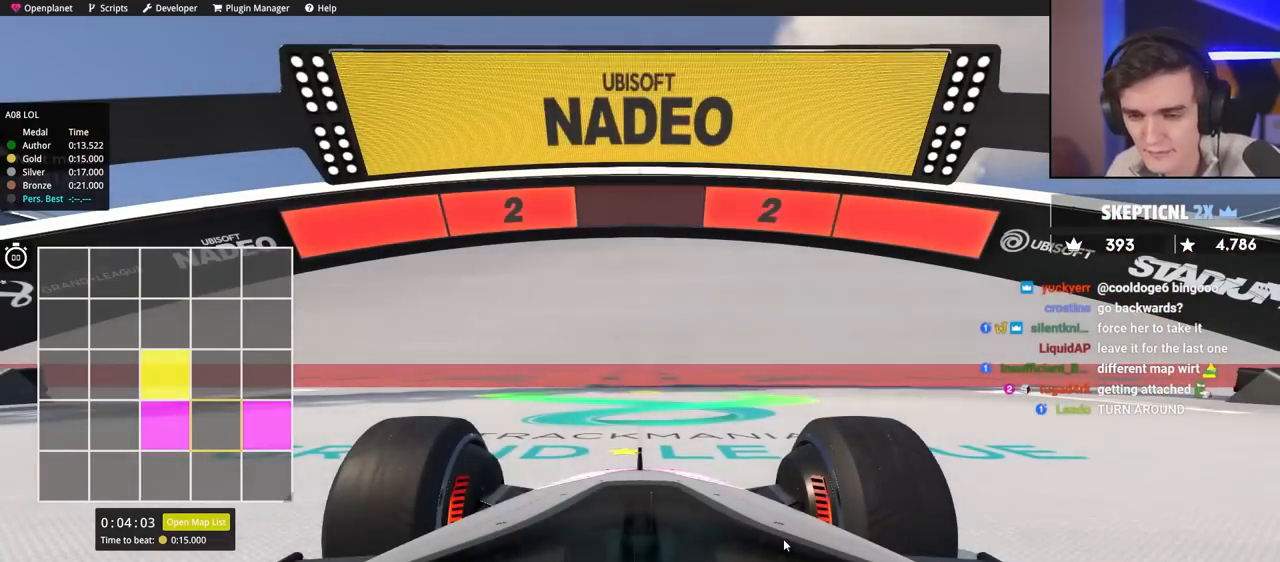
{"keys": ["up"], "events": []}
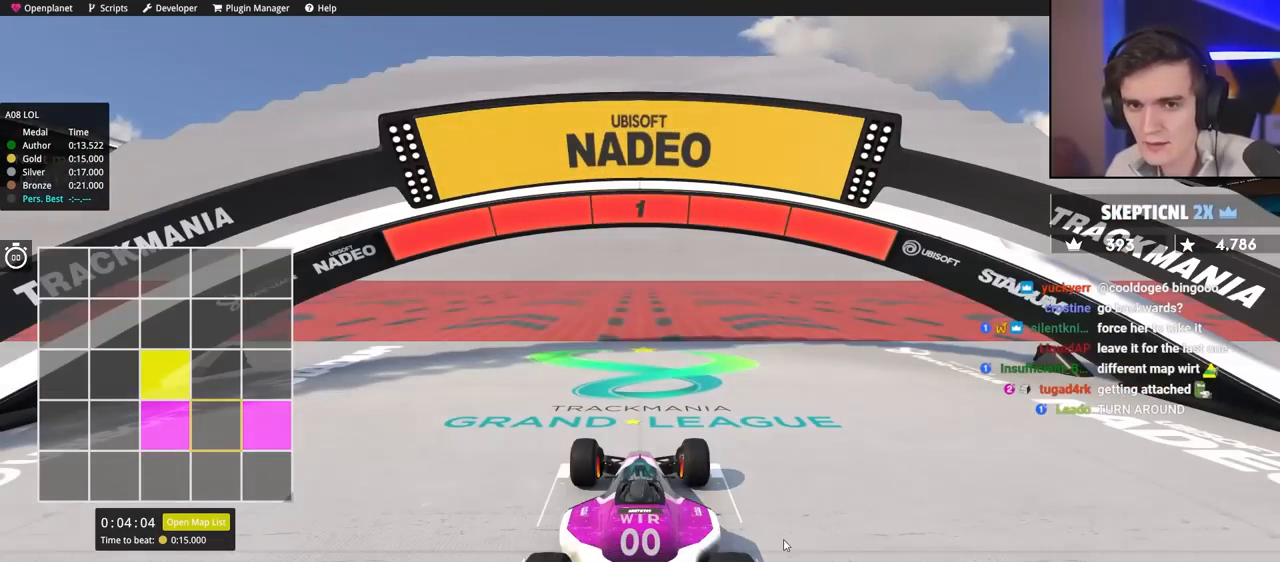
{"keys": ["up"], "events": []}
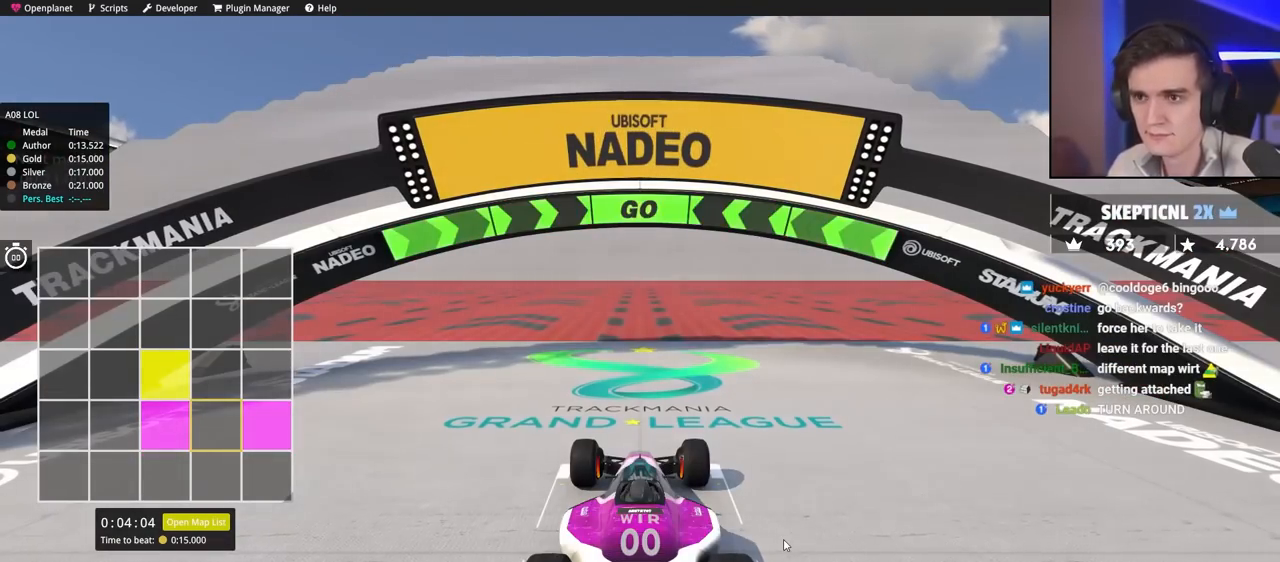
{"keys": ["up"], "events": []}
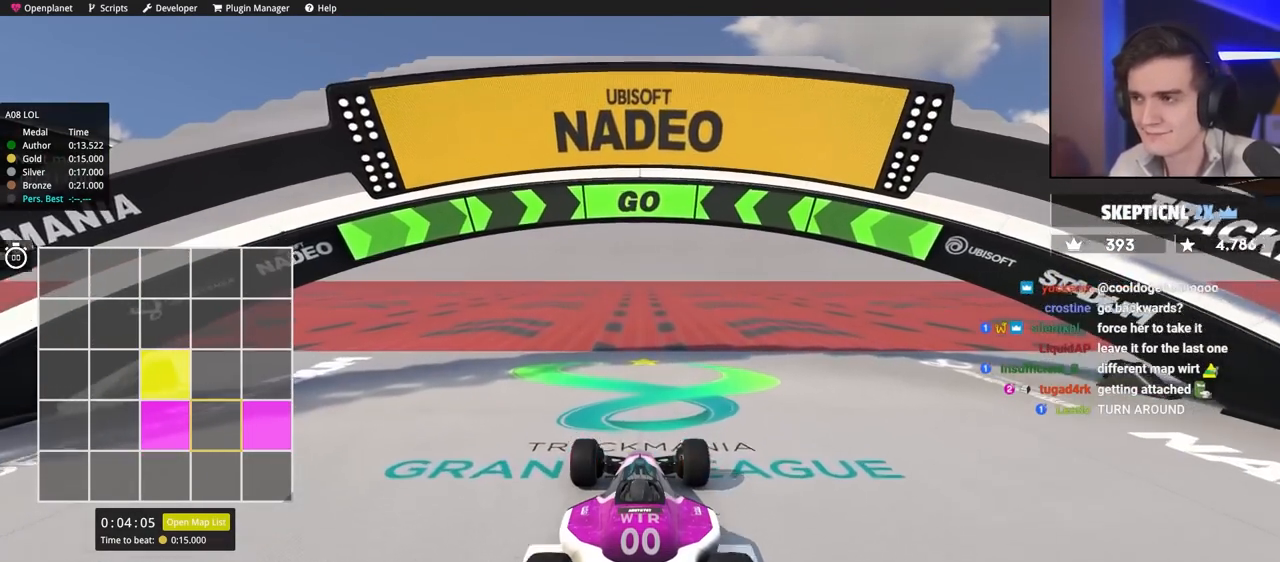
{"keys": ["up"], "events": []}
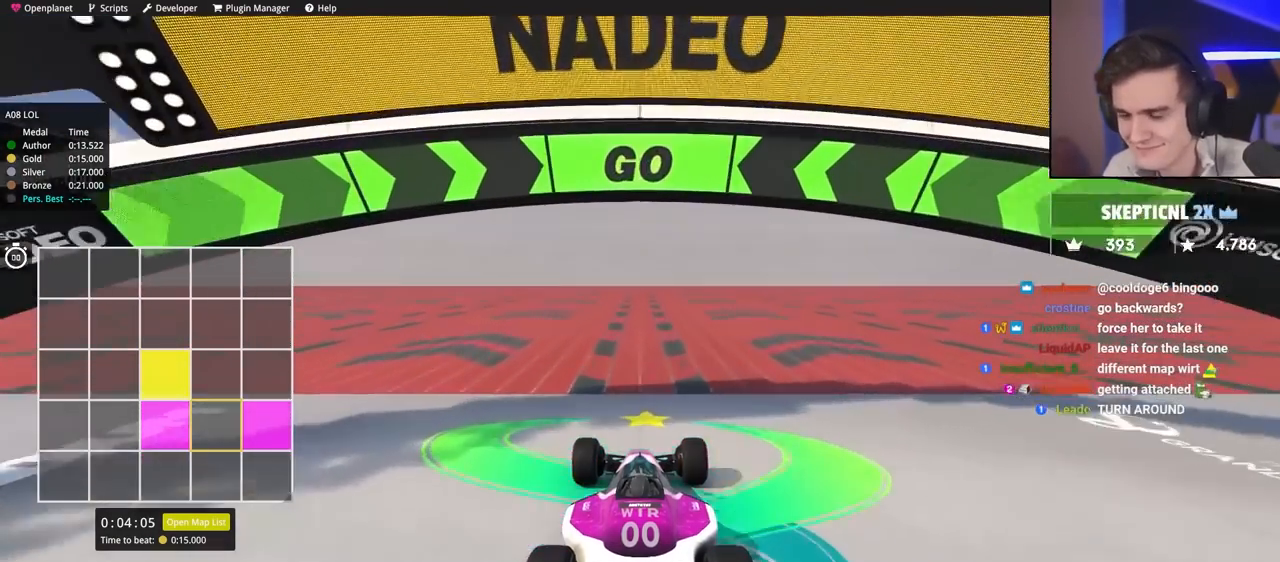
{"keys": ["up"], "events": []}
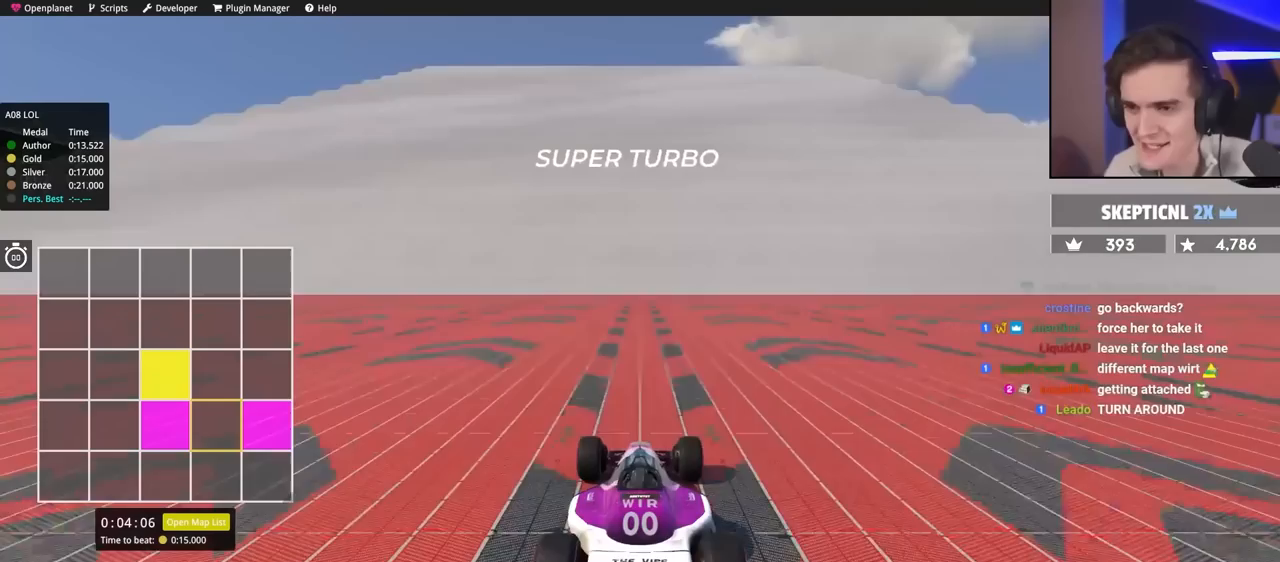
{"keys": ["left", "up"], "events": [[500, "left", "down"]]}
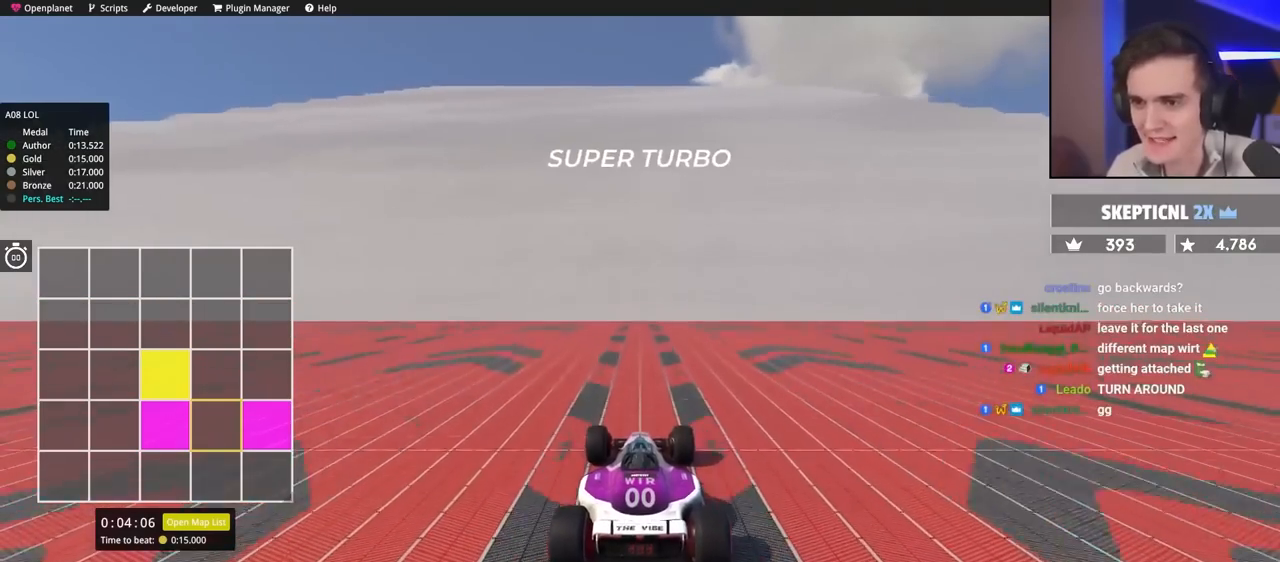
{"keys": ["up"], "events": [[50, "left", "up"]]}
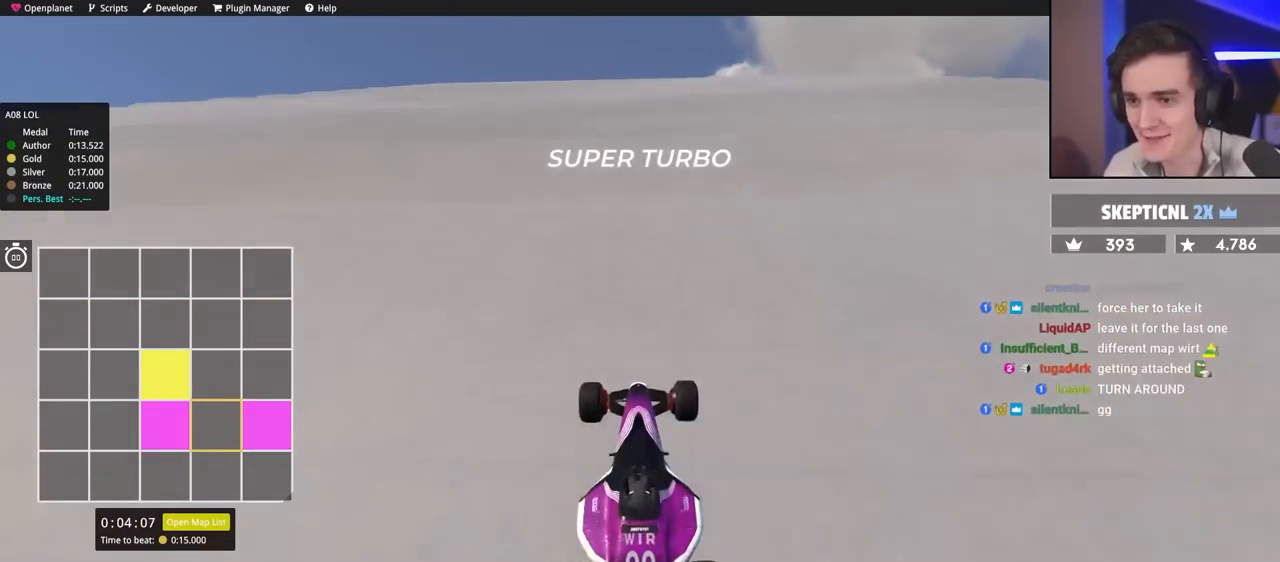
{"keys": ["right", "up"], "events": [[17, "right", "down"]]}
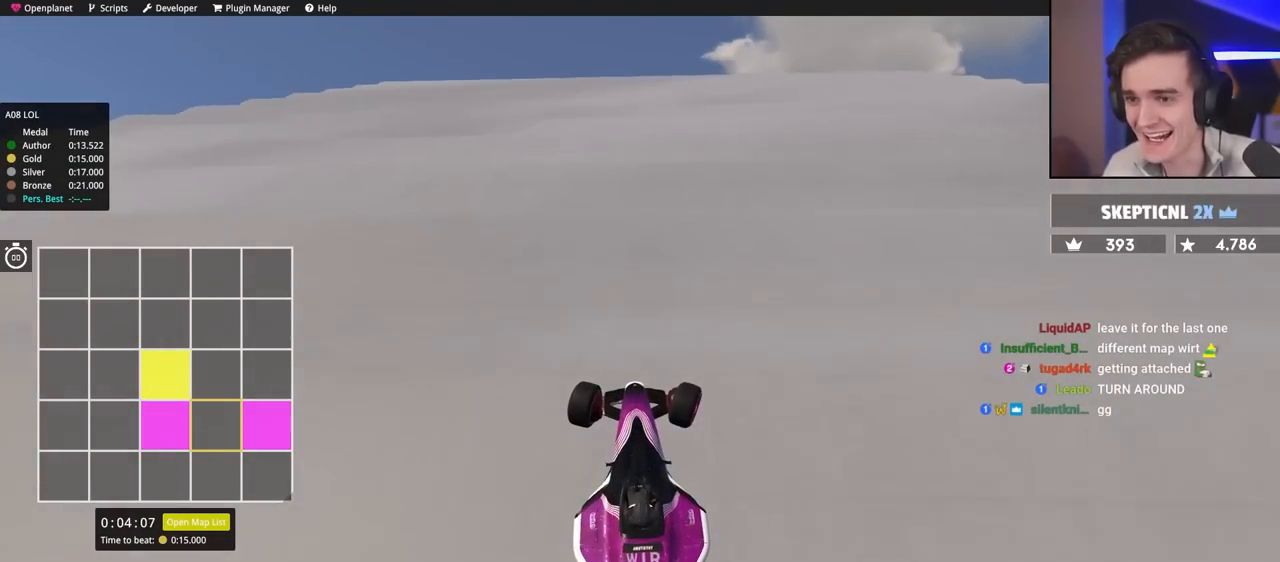
{"keys": ["right", "up"], "events": []}
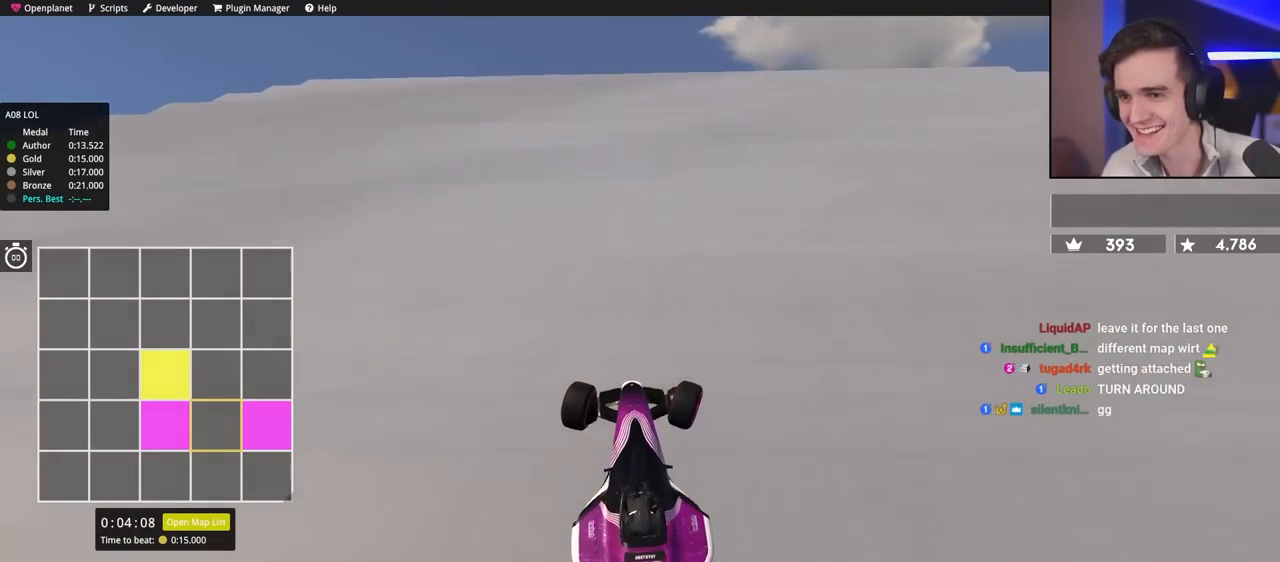
{"keys": ["right", "up"], "events": []}
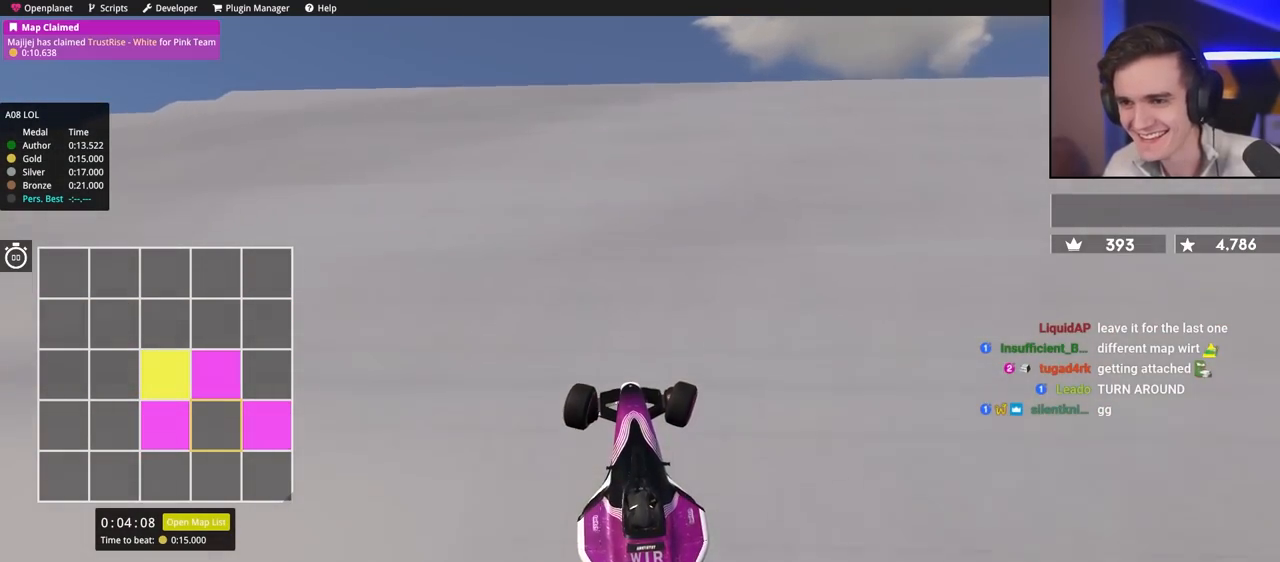
{"keys": ["right", "up"], "events": []}
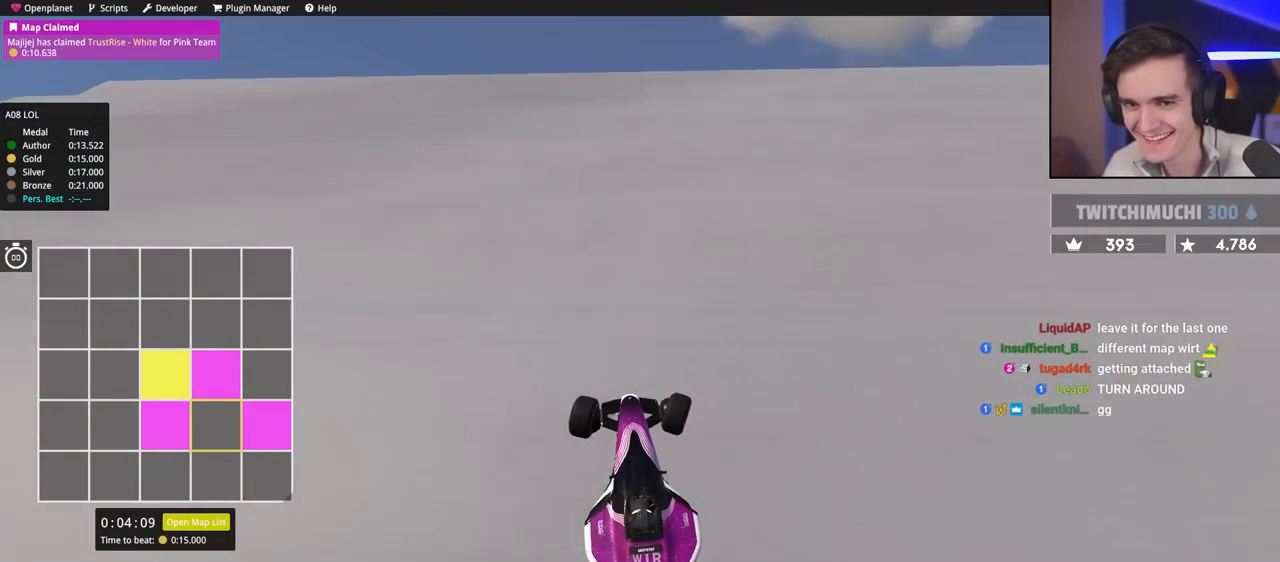
{"keys": ["right", "up"], "events": []}
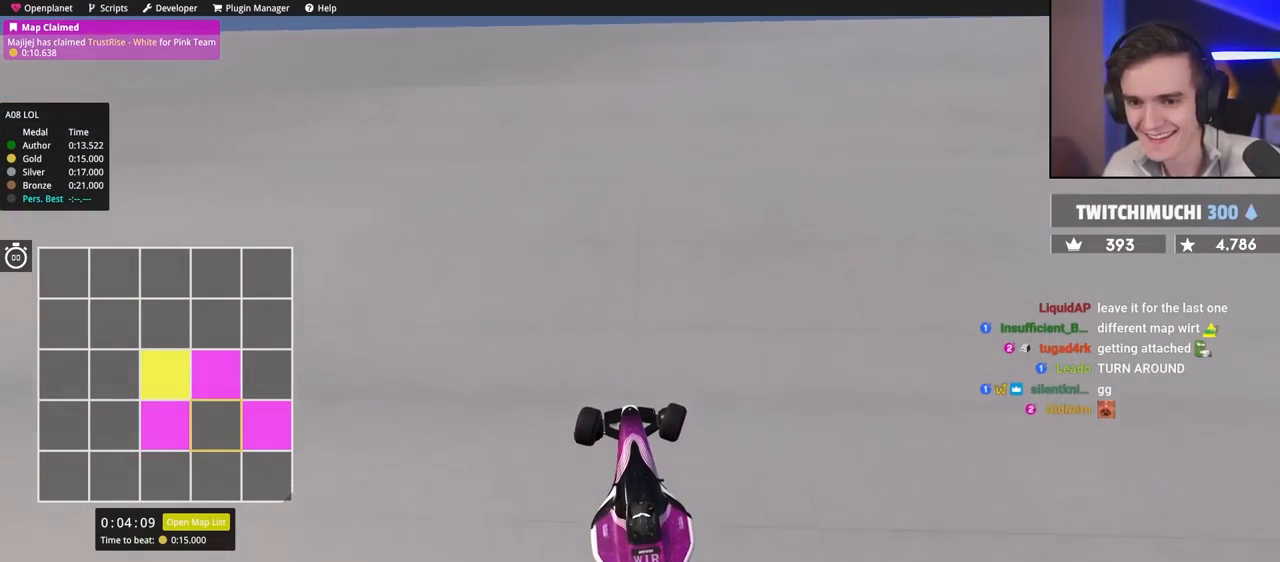
{"keys": ["up"], "events": [[200, "right", "up"], [300, "right", "down"], [383, "right", "up"]]}
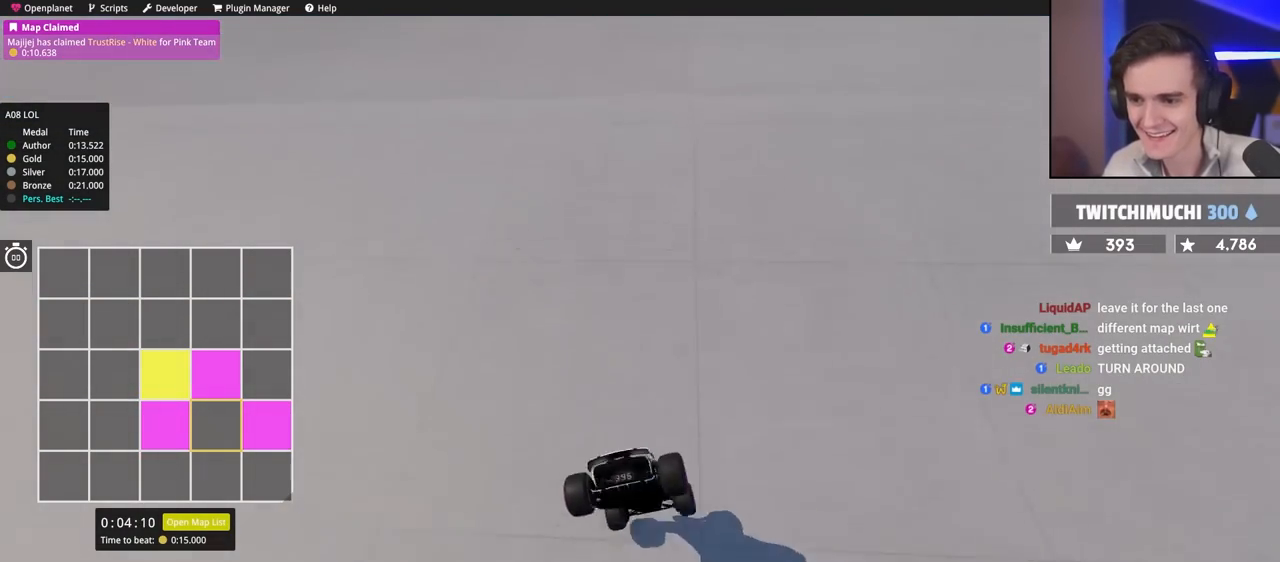
{"keys": ["up"], "events": [[83, "brake", "down"], [83, "left", "down"], [267, "left", "up"], [317, "brake", "up"]]}
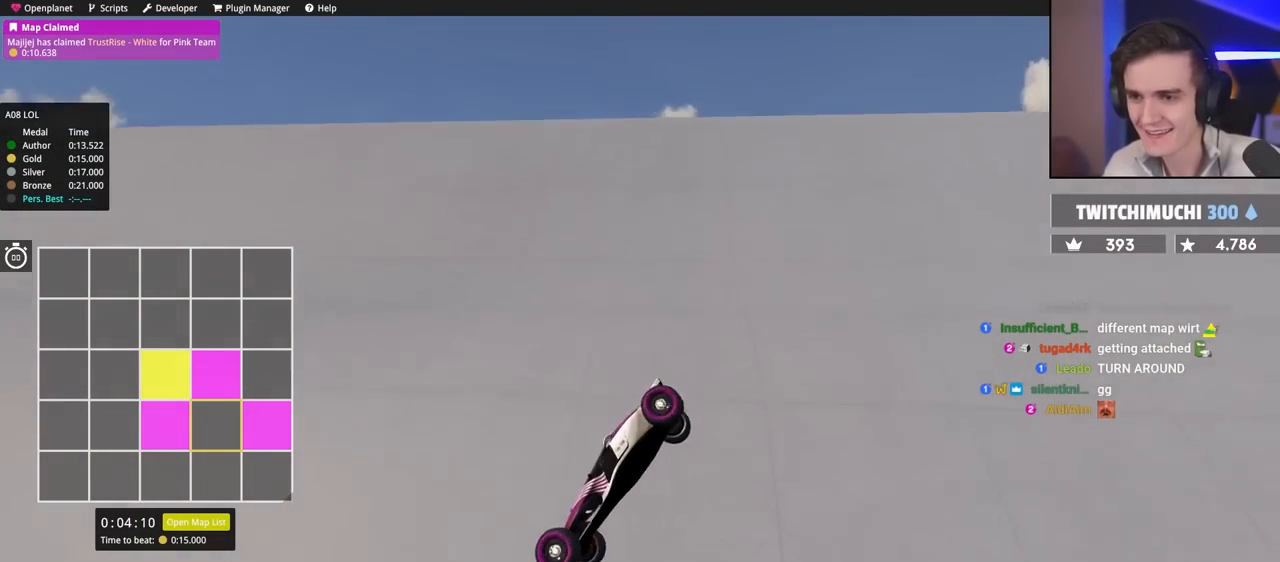
{"keys": ["left", "up"], "events": [[183, "left", "down"]]}
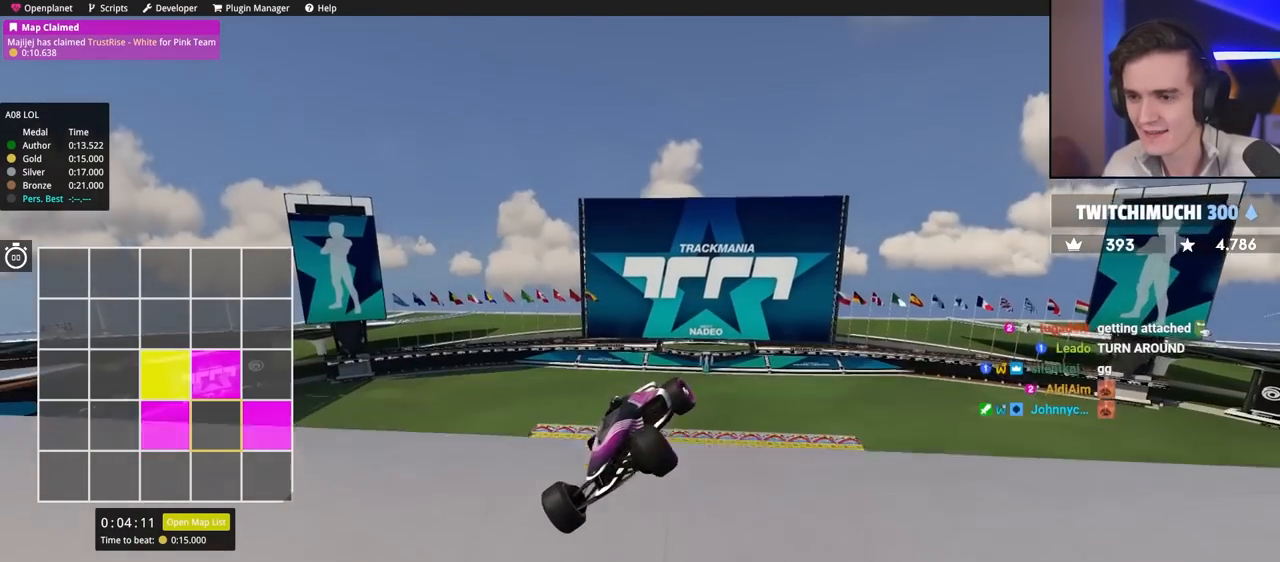
{"keys": ["up"], "events": [[67, "left", "up"], [150, "right", "down"], [383, "right", "up"]]}